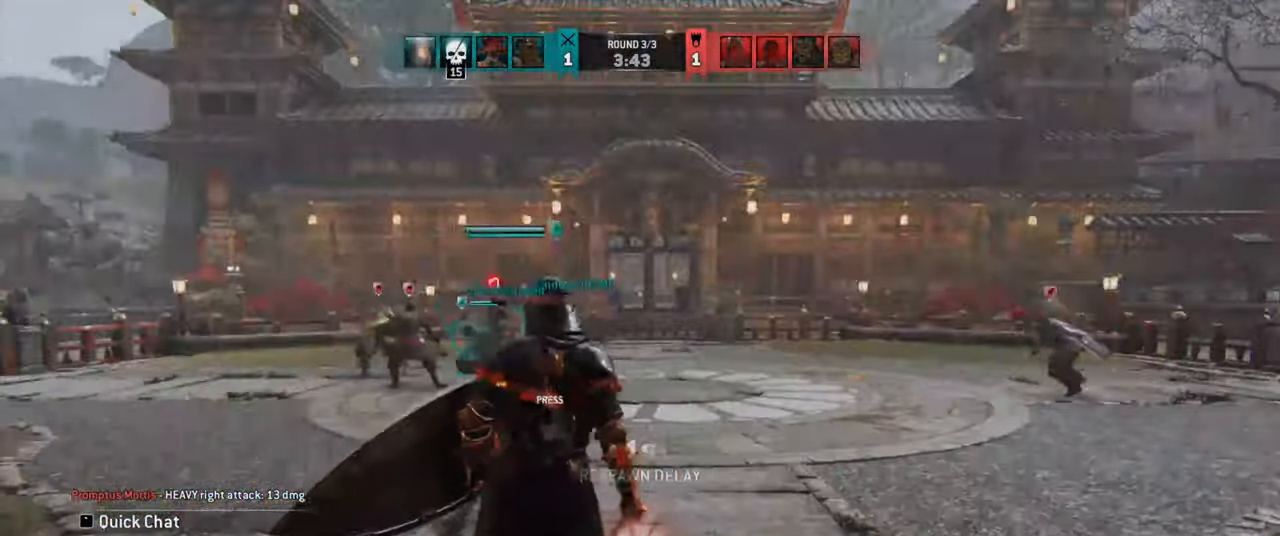
Gameplay with keyboard and mouse; each line is a JSON object with the keys and mouse buttons held at the frame after it. "events" lists presses ("down") and releases ("up") of "a", "ctrl", "d", "e", "q", "s", "shift", "space", "w", "mouse_left", "mouse_wheel", "mouse_right", "mouse_mb4" and "mouse_mb5" between this image and that frame as [ms after this image, input, new state], when the widget could be followed in between. "mouse_left", "mouse_wheel", "mouse_right", "mouse_mb4", "mouse_mb5" = the "left", "wheel", "right", "mb4", "mb5" buttons of the "mouse" list. No other keys are recorded. "wheel" means that the mouse wheel is clicked or scrolled. Mouse movement is not recorded.
{"keys": ["shift", "w"], "mouse": [], "events": [[150, "w", "down"], [317, "shift", "down"]]}
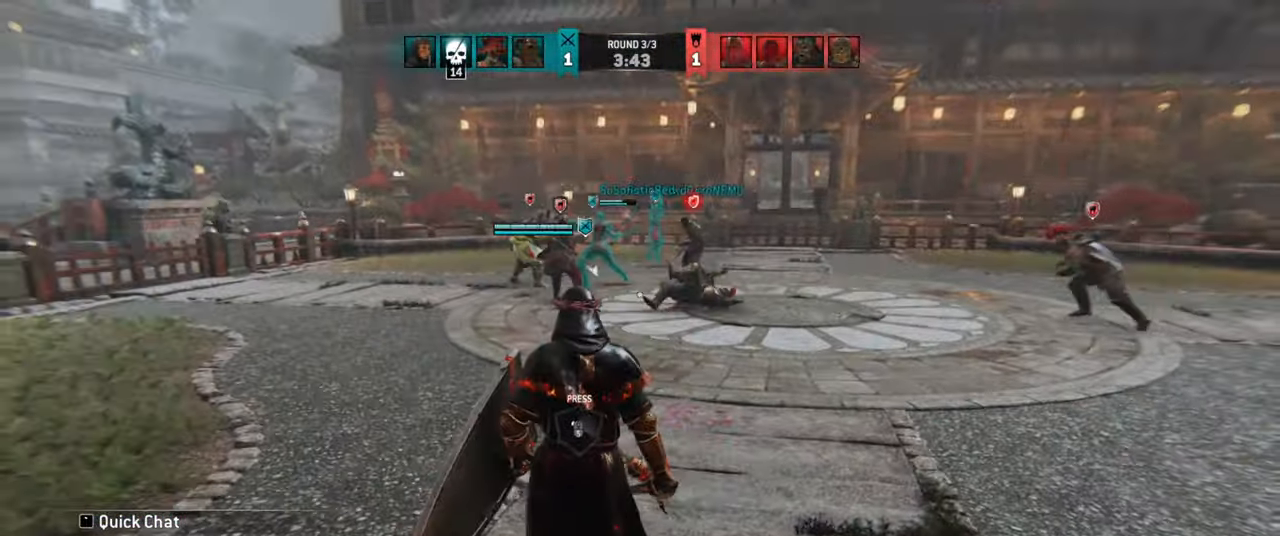
{"keys": ["d", "w"], "mouse": [], "events": [[17, "shift", "up"], [66, "d", "down"], [266, "d", "up"], [416, "d", "down"]]}
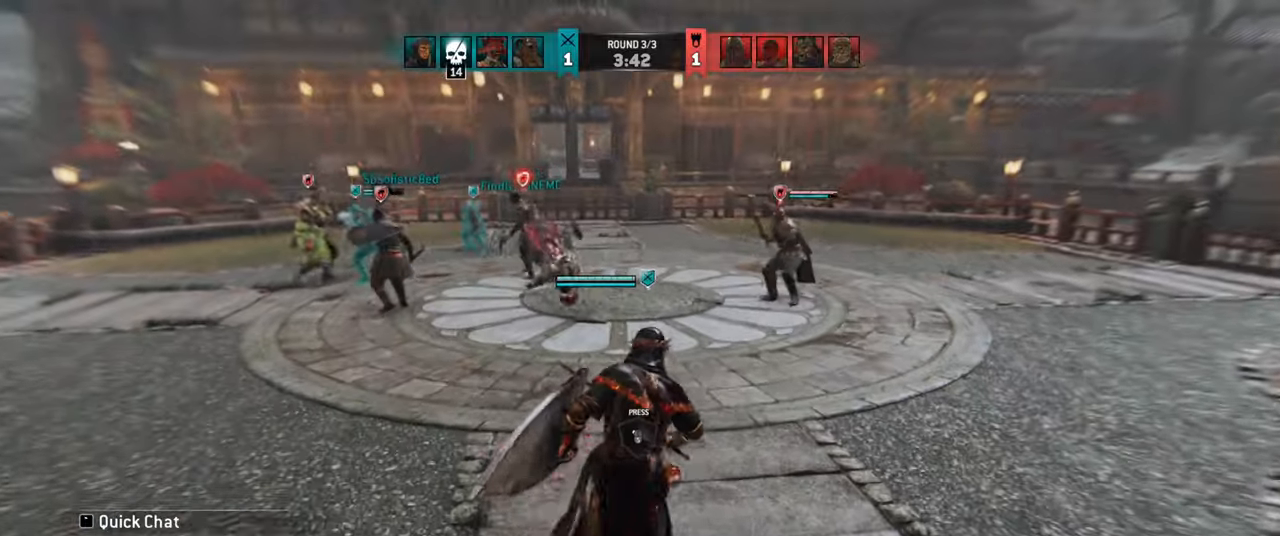
{"keys": [], "mouse": [], "events": [[283, "w", "up"], [433, "d", "up"]]}
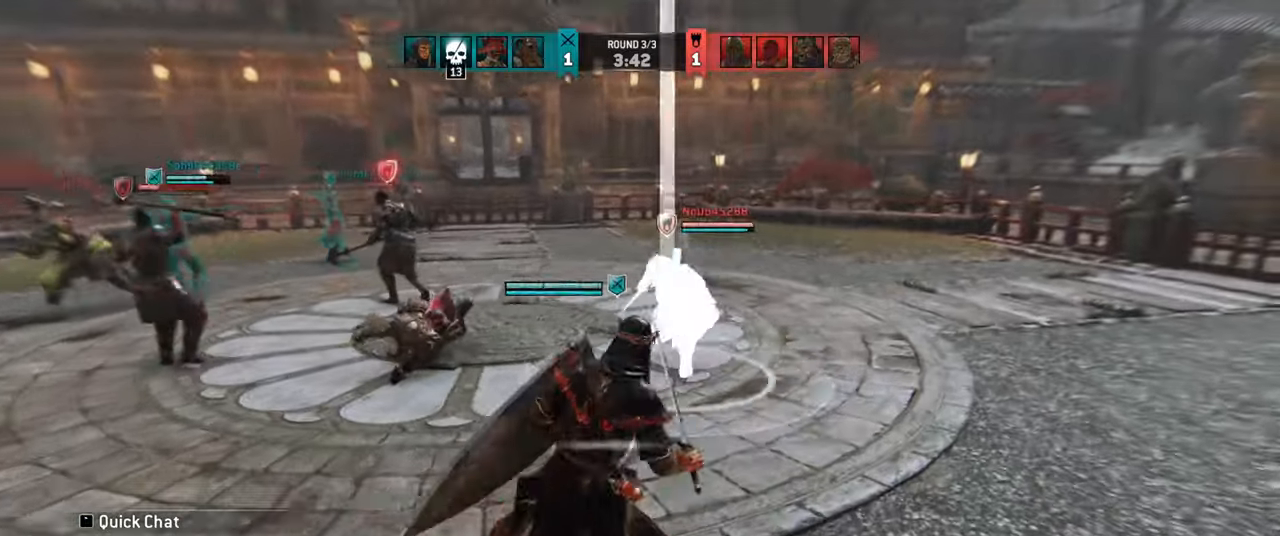
{"keys": ["d"], "mouse": [], "events": [[50, "d", "down"]]}
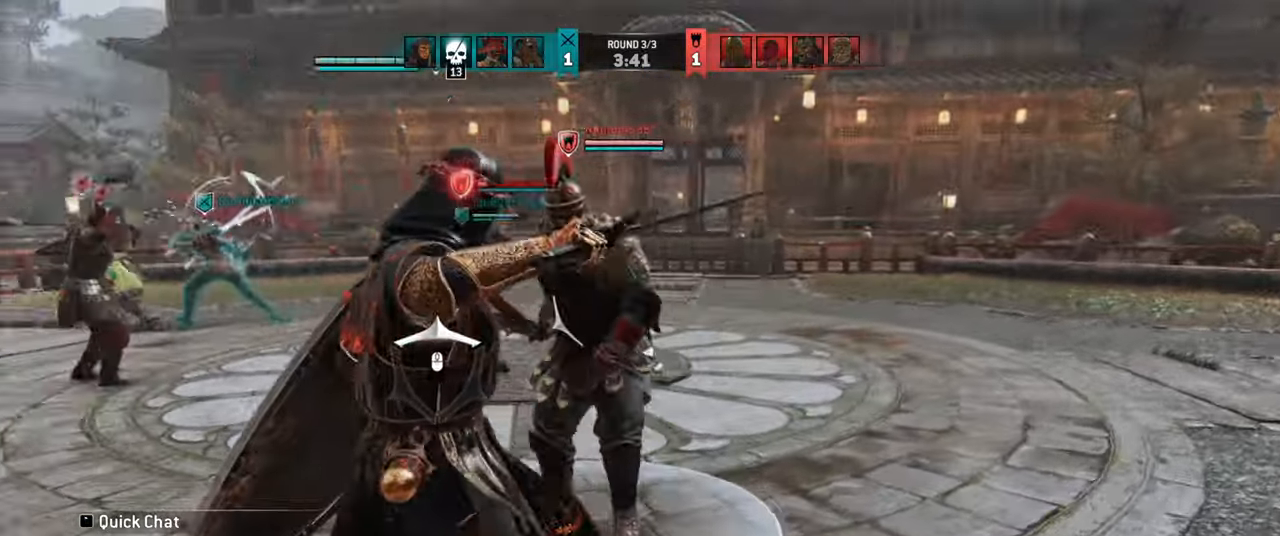
{"keys": ["d"], "mouse": [], "events": []}
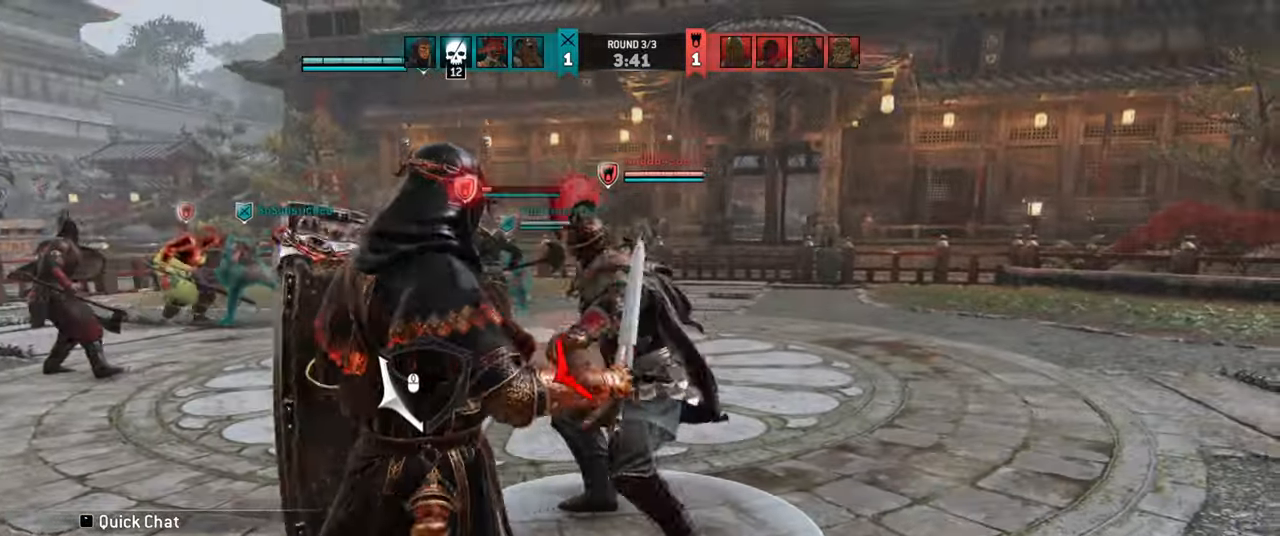
{"keys": ["d"], "mouse": [], "events": []}
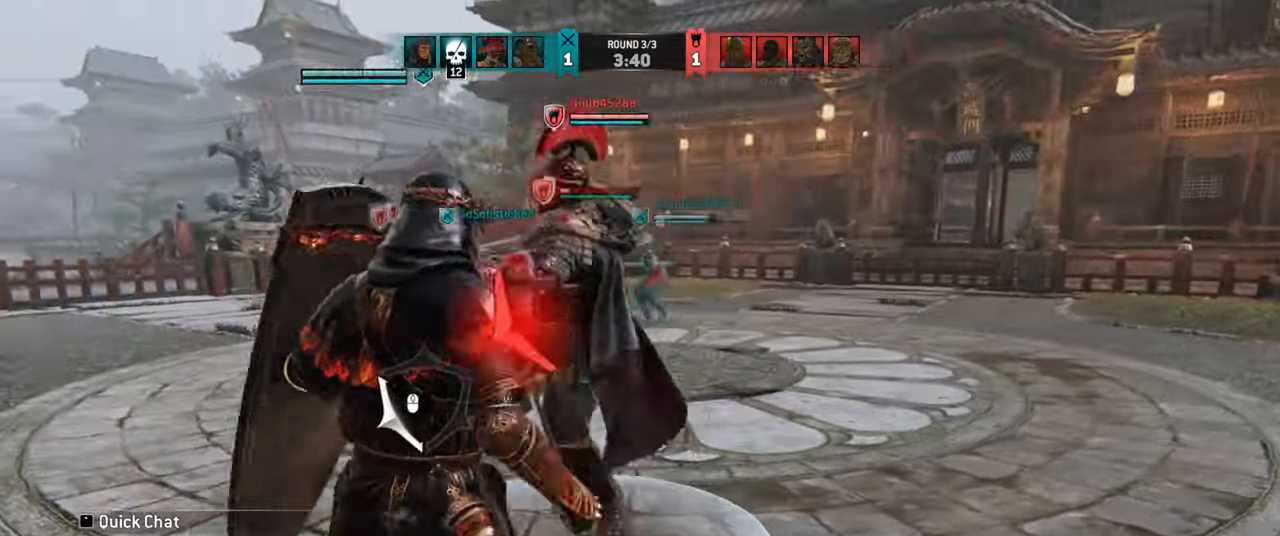
{"keys": ["d"], "mouse": [], "events": [[116, "d", "up"], [300, "d", "down"]]}
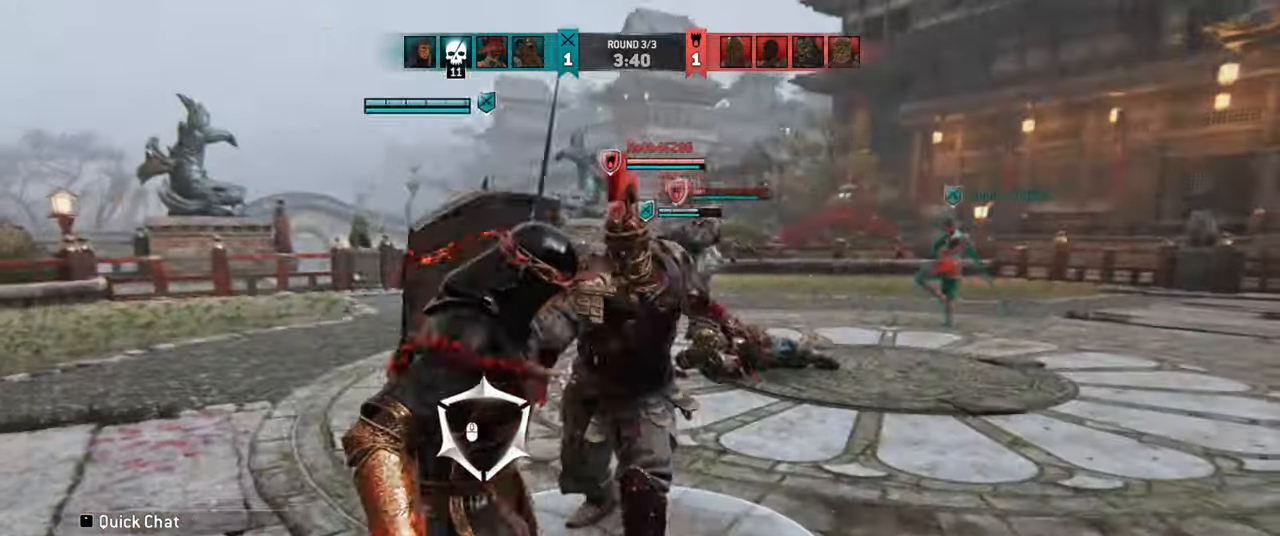
{"keys": ["d"], "mouse": [], "events": []}
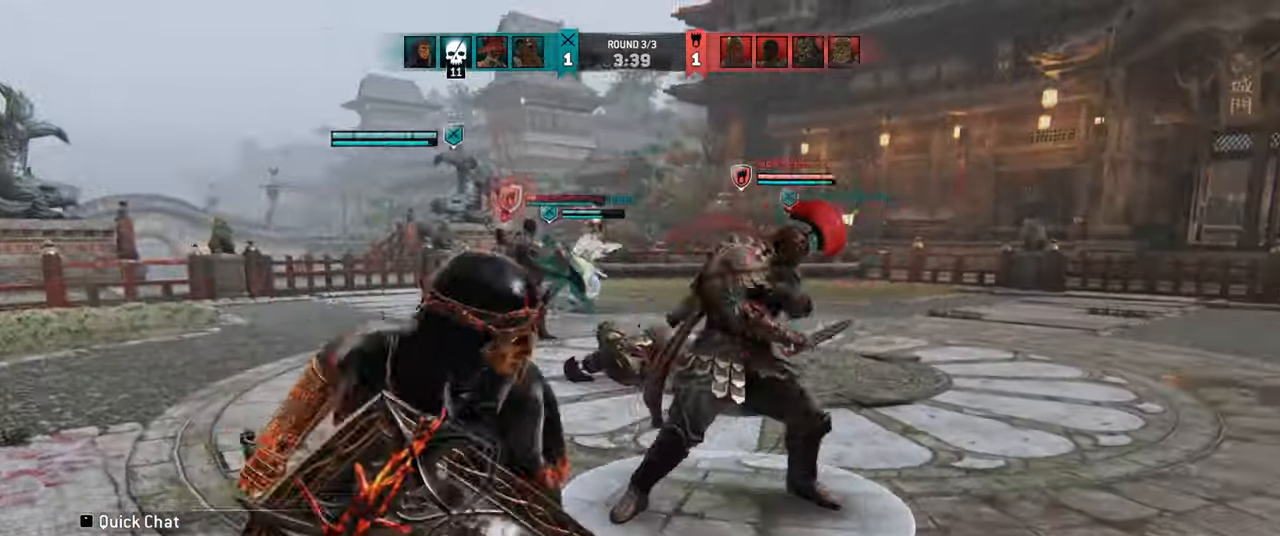
{"keys": [], "mouse": [], "events": [[216, "d", "up"]]}
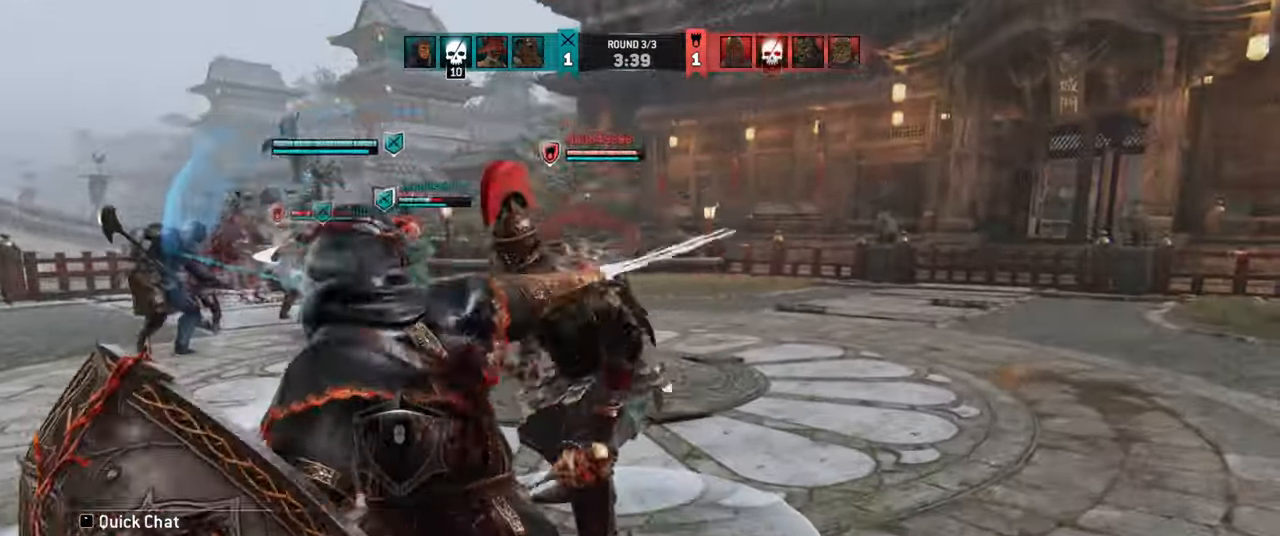
{"keys": [], "mouse": [], "events": [[66, "mouse_right", "down"], [200, "mouse_right", "up"]]}
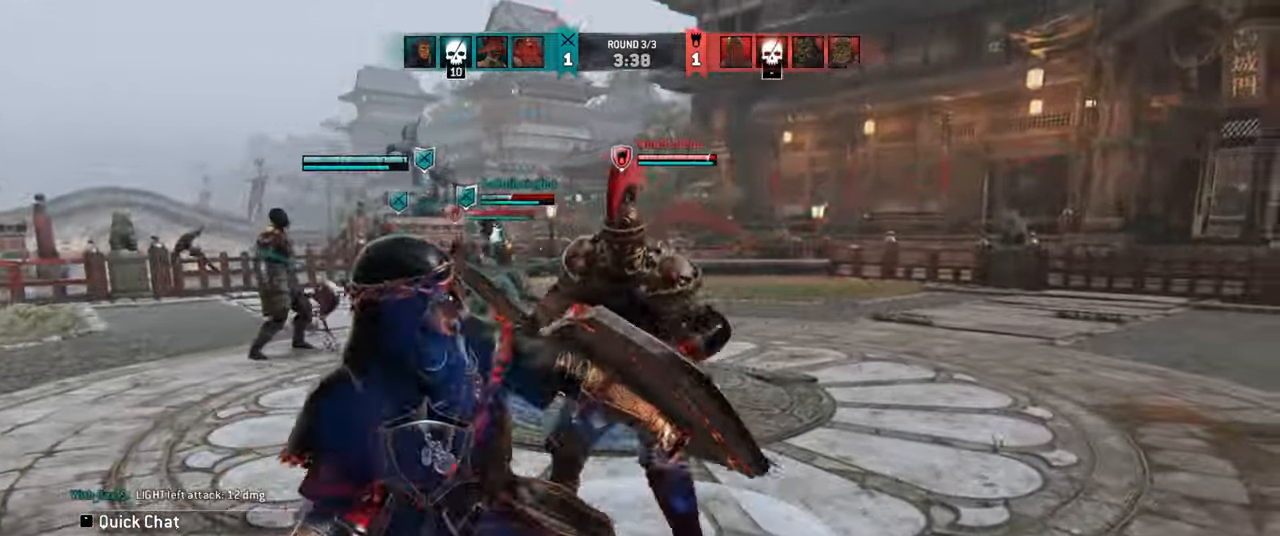
{"keys": [], "mouse": [], "events": [[33, "e", "down"], [116, "e", "up"], [116, "w", "down"], [366, "w", "up"]]}
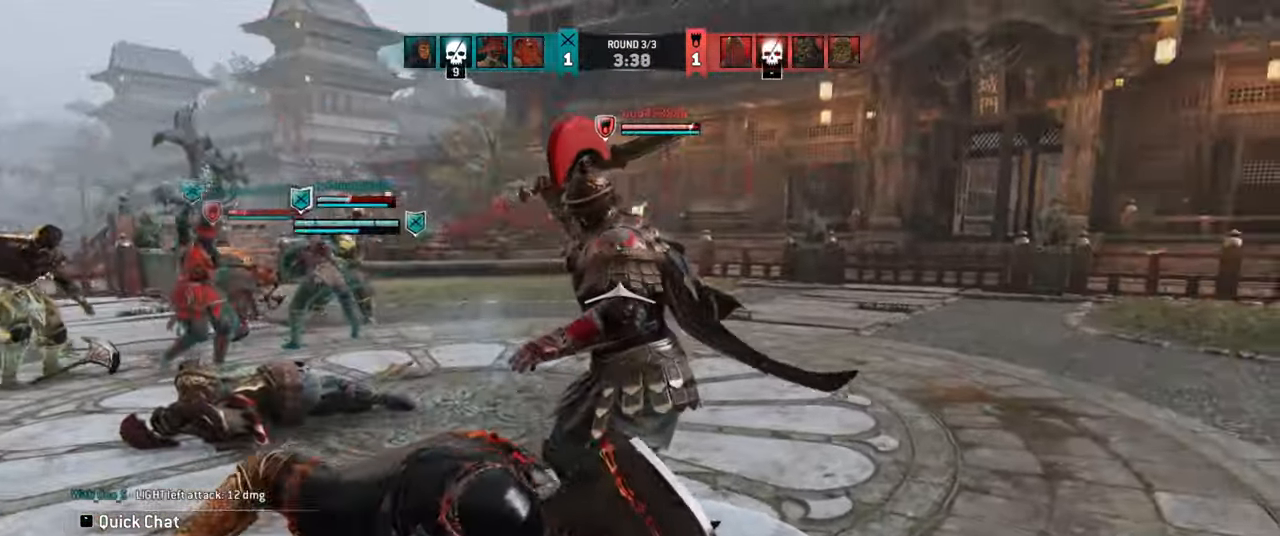
{"keys": [], "mouse": [], "events": []}
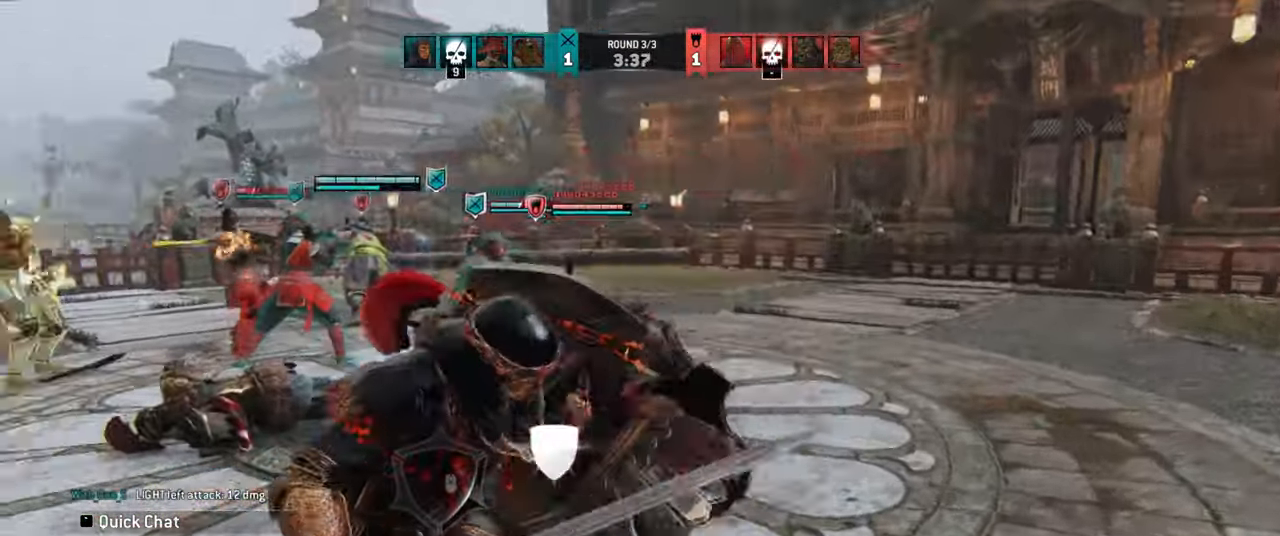
{"keys": [], "mouse": [], "events": [[33, "d", "down"], [283, "d", "up"]]}
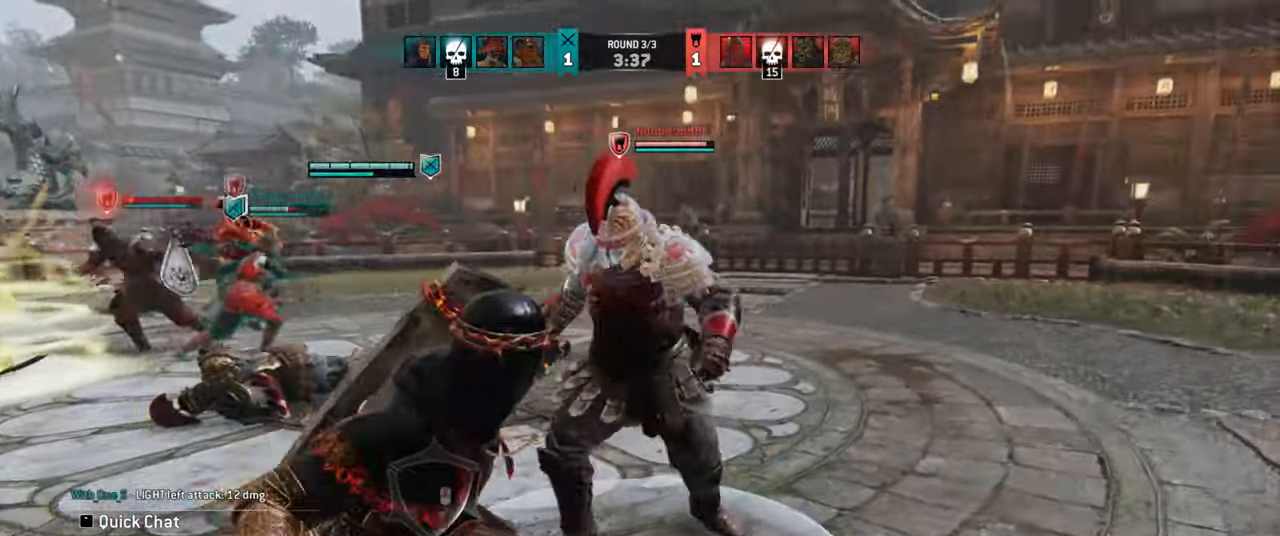
{"keys": [], "mouse": ["left", "mb4"], "events": [[67, "mouse_mb4", "down"], [484, "mouse_left", "down"]]}
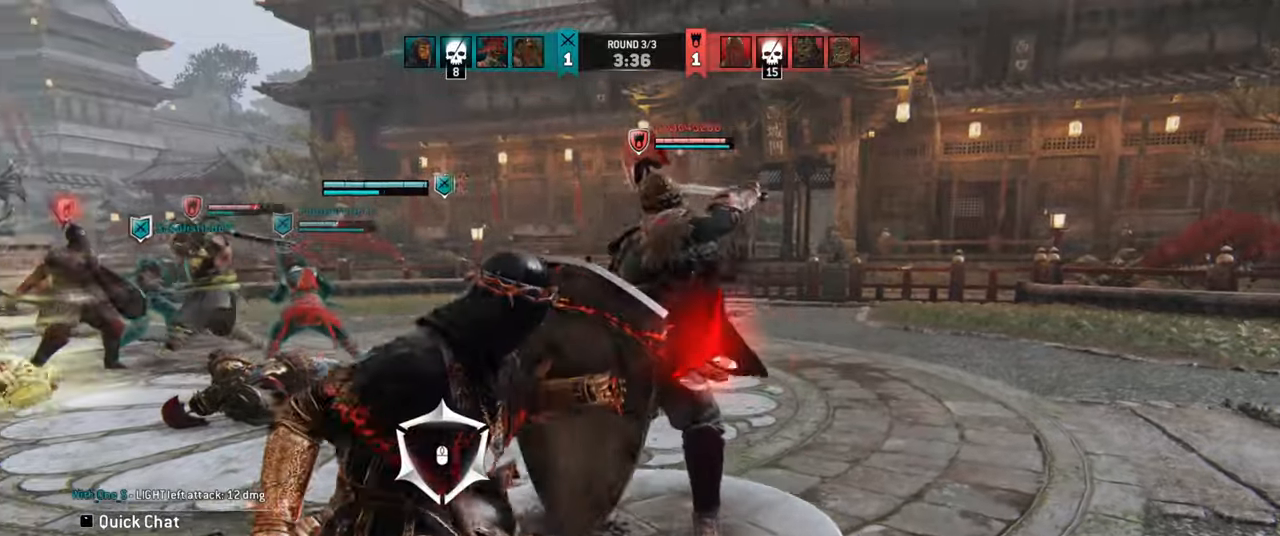
{"keys": [], "mouse": [], "events": [[17, "mouse_left", "up"], [100, "mouse_mb4", "up"]]}
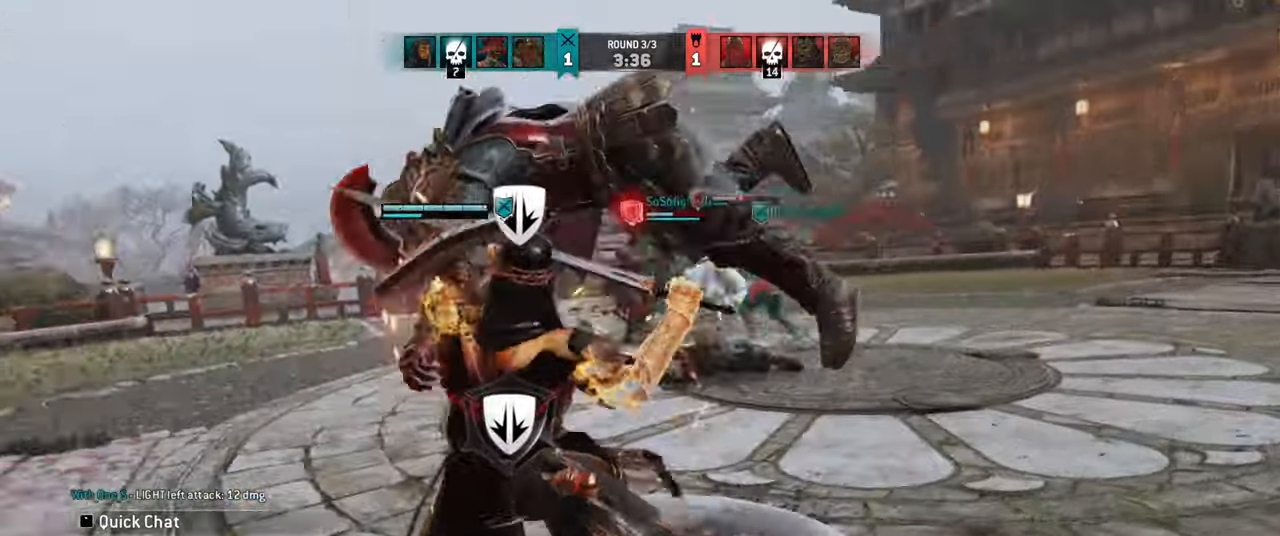
{"keys": ["a", "w"], "mouse": [], "events": [[350, "w", "down"], [500, "a", "down"]]}
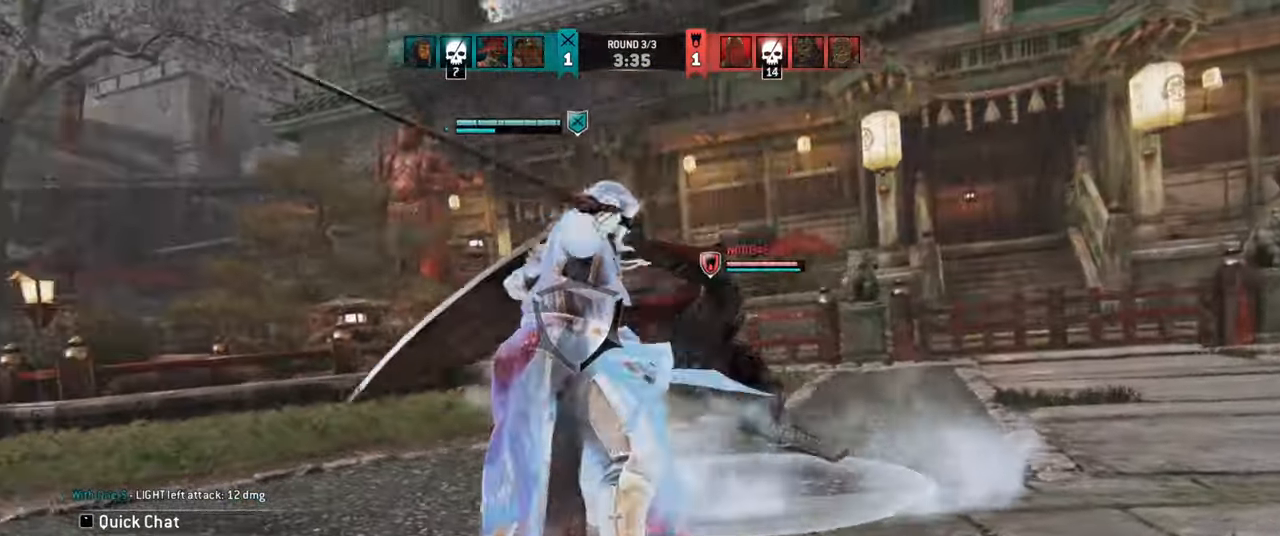
{"keys": ["a"], "mouse": [], "events": [[367, "w", "up"]]}
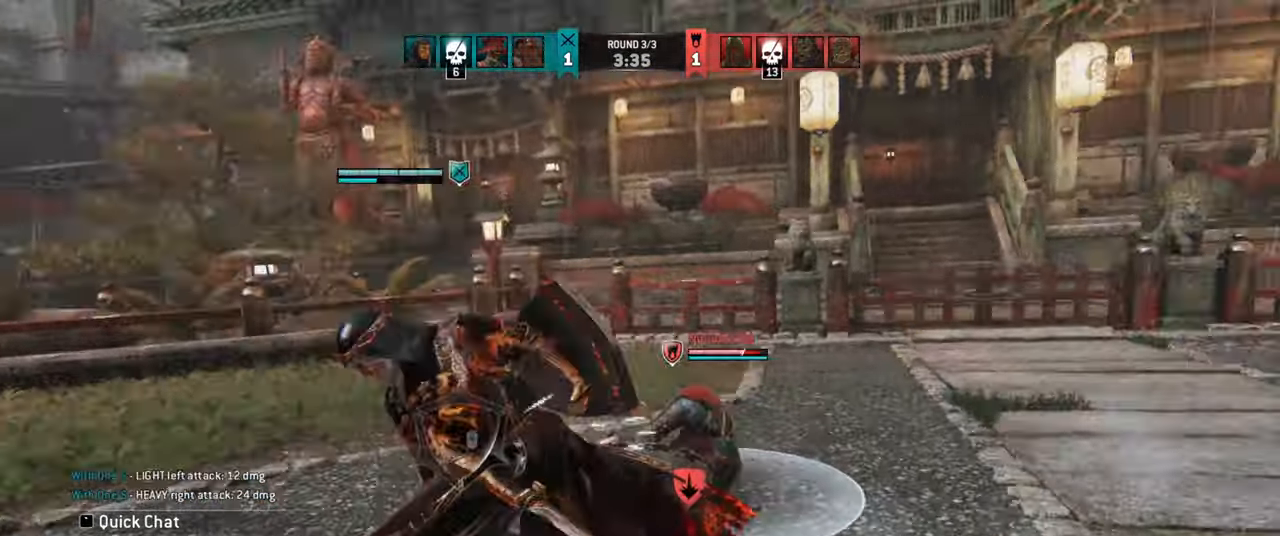
{"keys": ["a"], "mouse": [], "events": []}
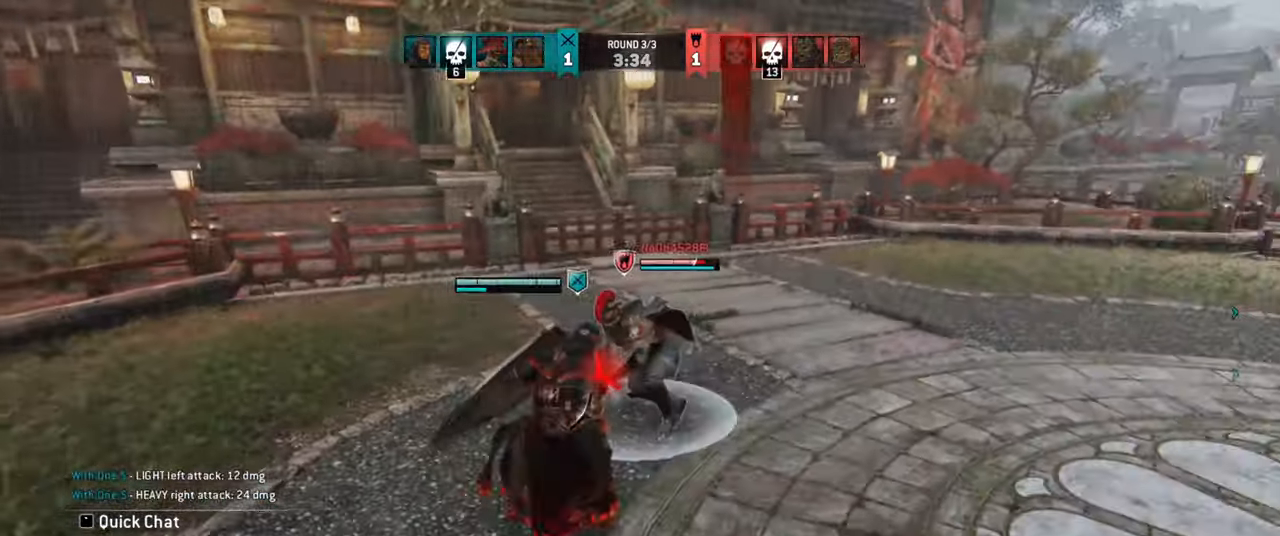
{"keys": ["a"], "mouse": [], "events": [[117, "mouse_mb4", "down"], [450, "mouse_mb4", "up"]]}
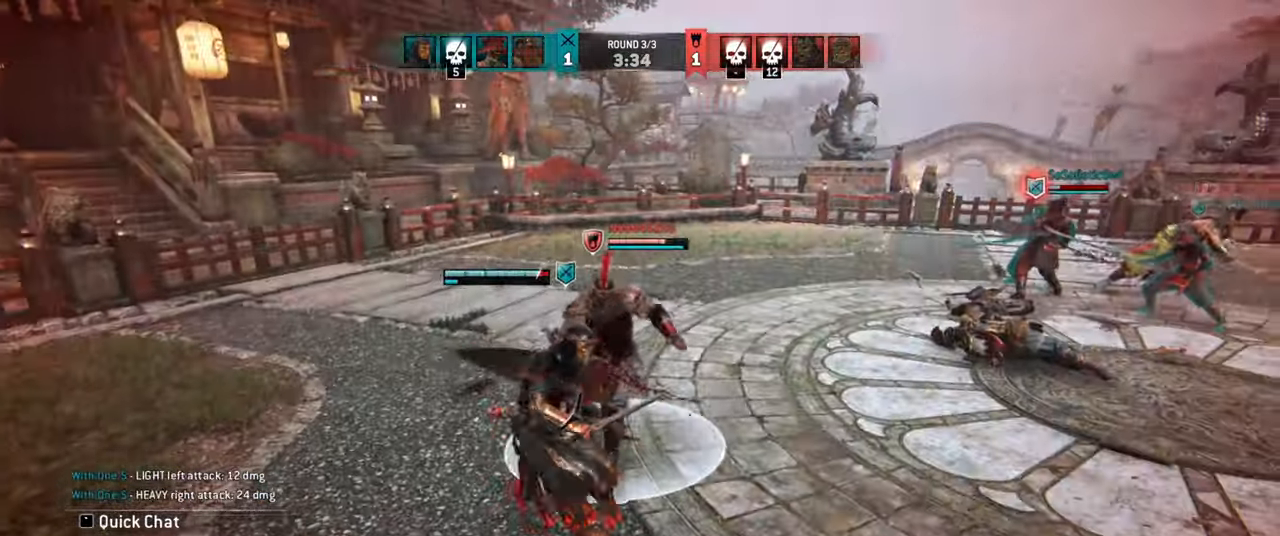
{"keys": ["a"], "mouse": [], "events": [[367, "space", "down"], [434, "space", "up"]]}
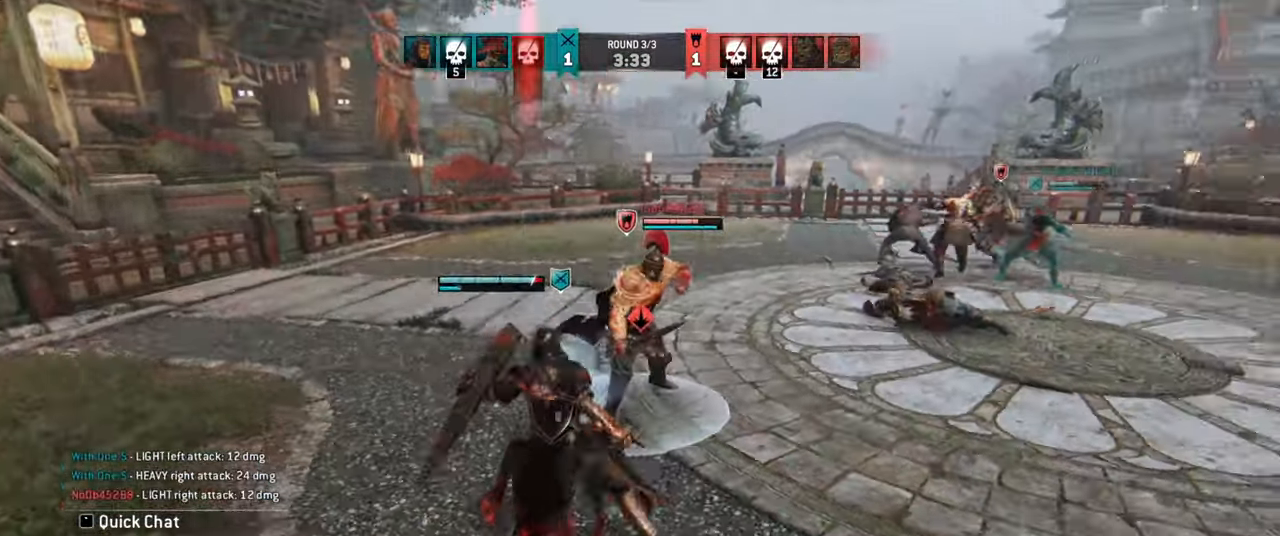
{"keys": [], "mouse": [], "events": [[84, "a", "up"], [217, "mouse_left", "down"], [317, "mouse_left", "up"]]}
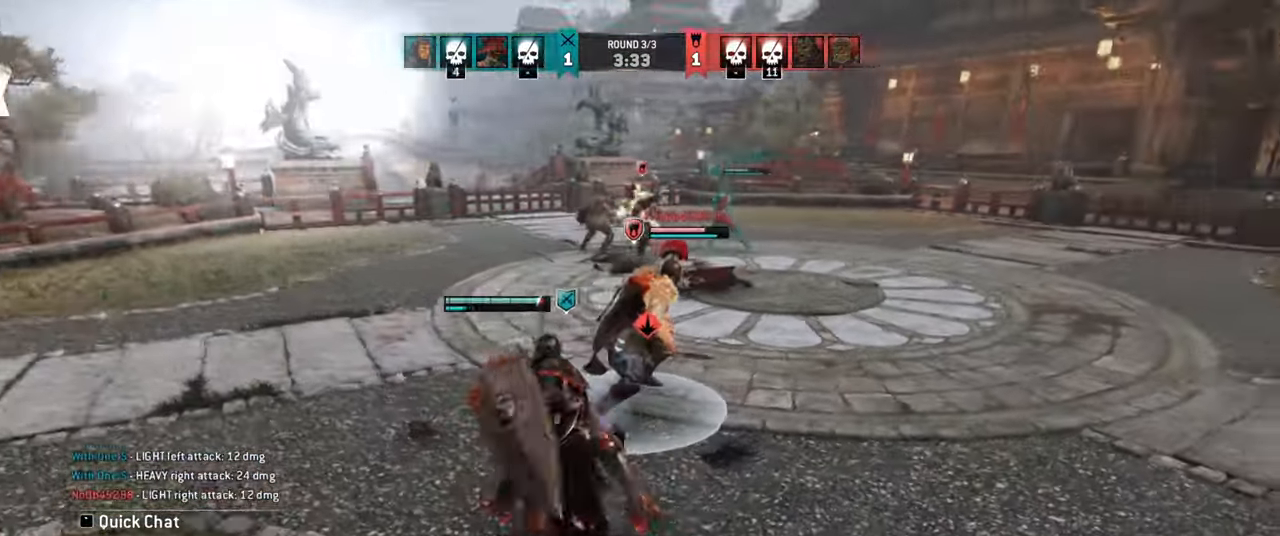
{"keys": [], "mouse": [], "events": []}